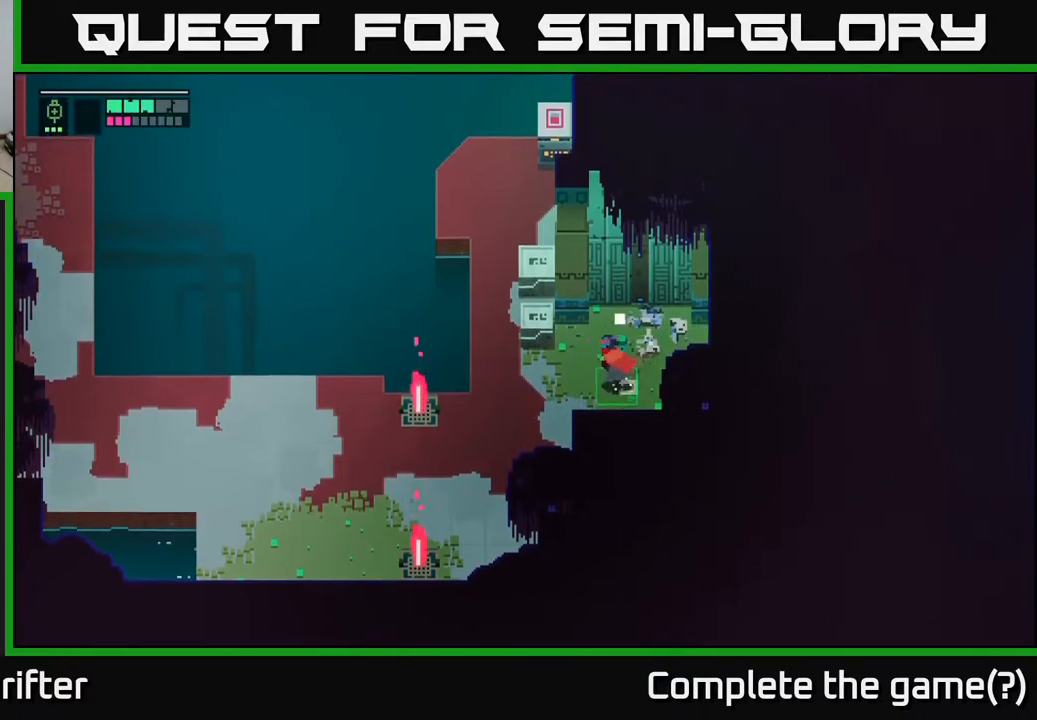
Gameplay with a controller (Xbox layout); each line is a JSON object with the inputs held at the frame after it. "events" lists button and stick changes between this image and that frame as [ms after this image, input, new state], when the widget could be followed in between.
{"buttons": ["X"], "left_stick": "up-left", "right_stick": "center", "events": [[183, "left_stick", "up-left"], [350, "X", "down"]]}
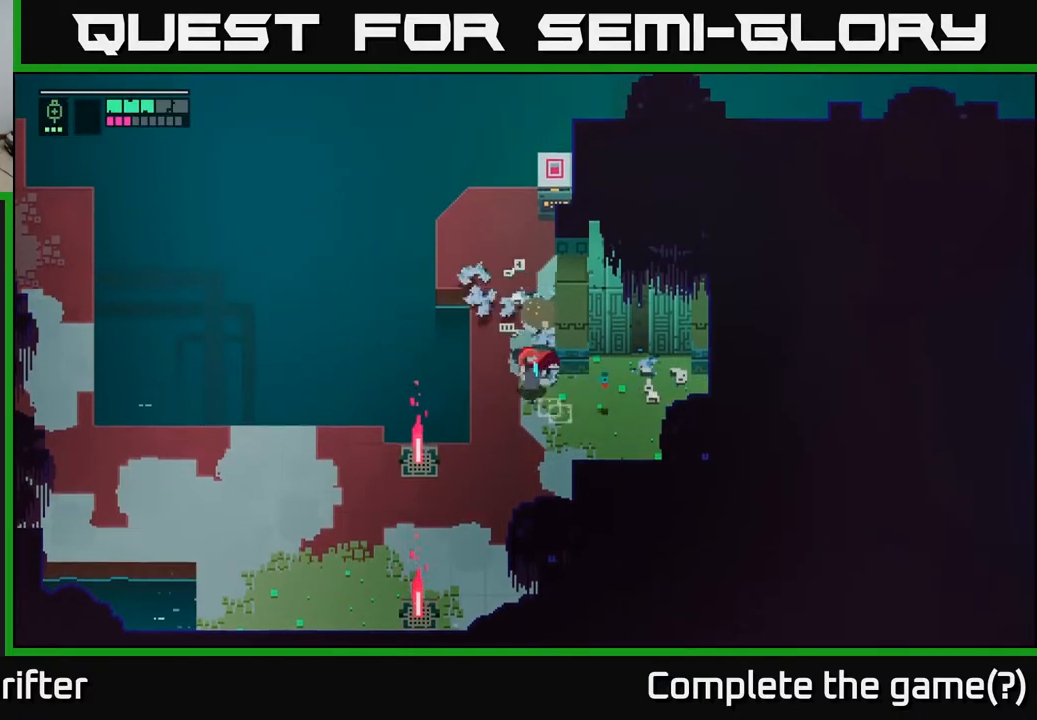
{"buttons": [], "left_stick": "up", "right_stick": "center", "events": [[33, "X", "up"], [250, "left_stick", "up"]]}
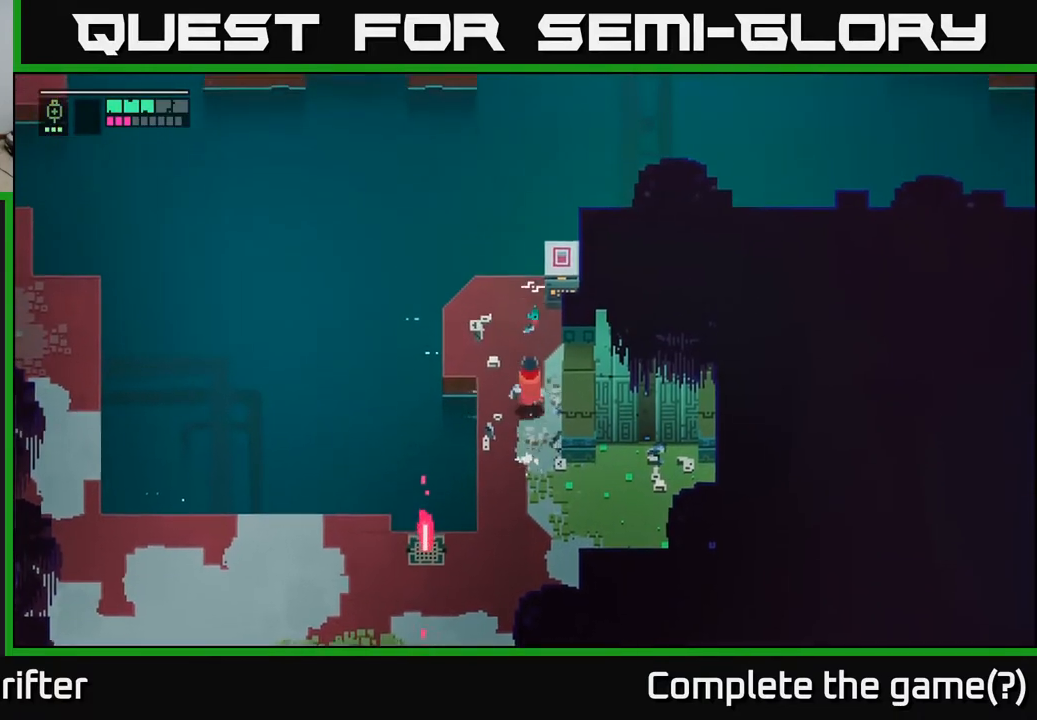
{"buttons": ["Y"], "left_stick": "center", "right_stick": "center", "events": [[233, "left_stick", "up-right"], [383, "Y", "down"], [383, "left_stick", "center"]]}
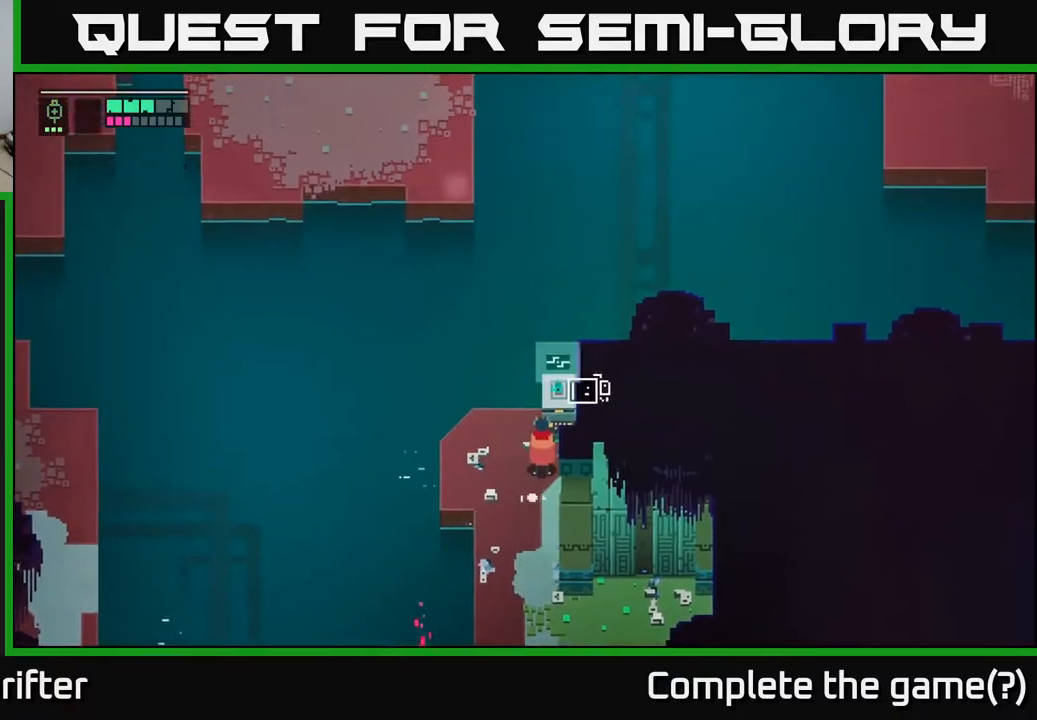
{"buttons": ["Y"], "left_stick": "center", "right_stick": "center", "events": []}
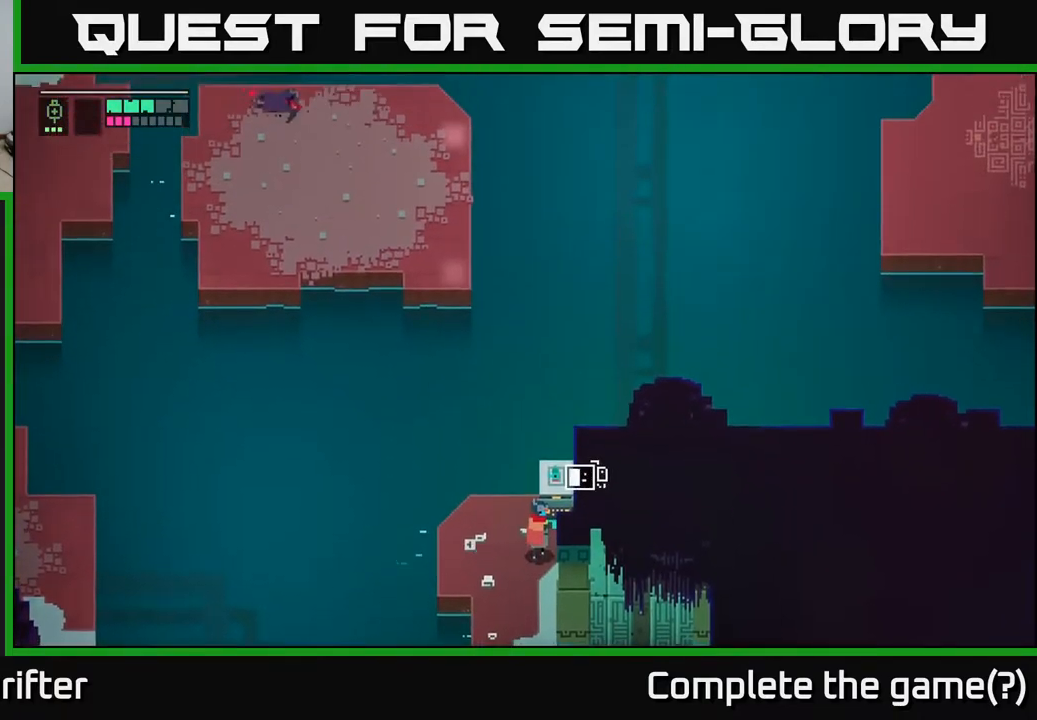
{"buttons": ["Y"], "left_stick": "center", "right_stick": "center", "events": []}
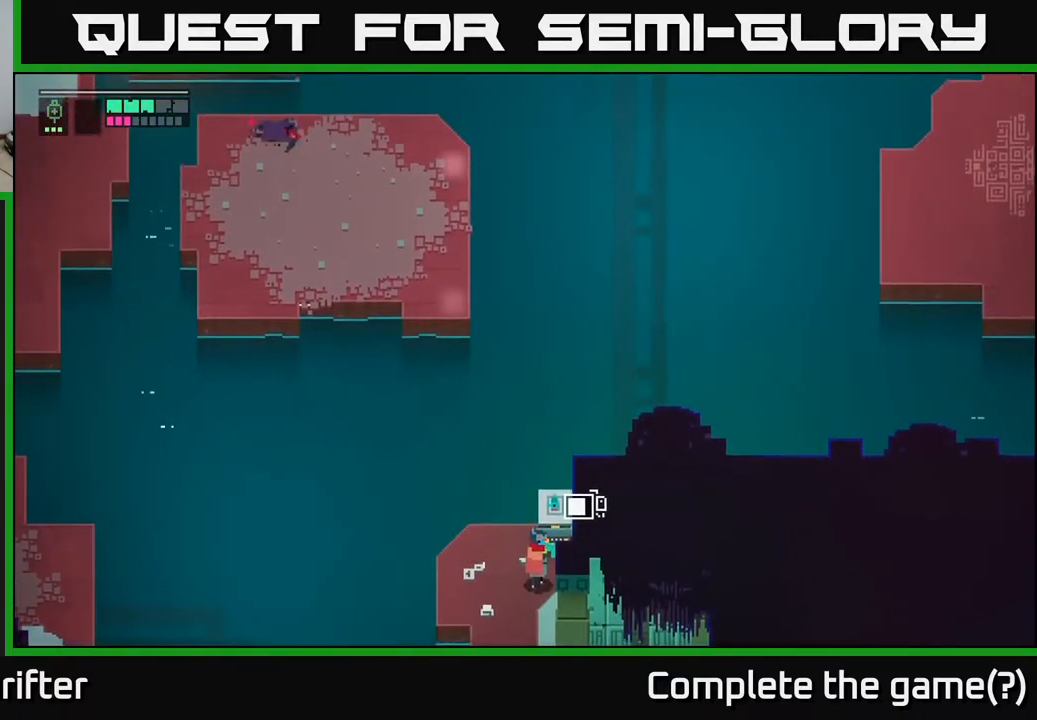
{"buttons": ["Y"], "left_stick": "center", "right_stick": "center", "events": []}
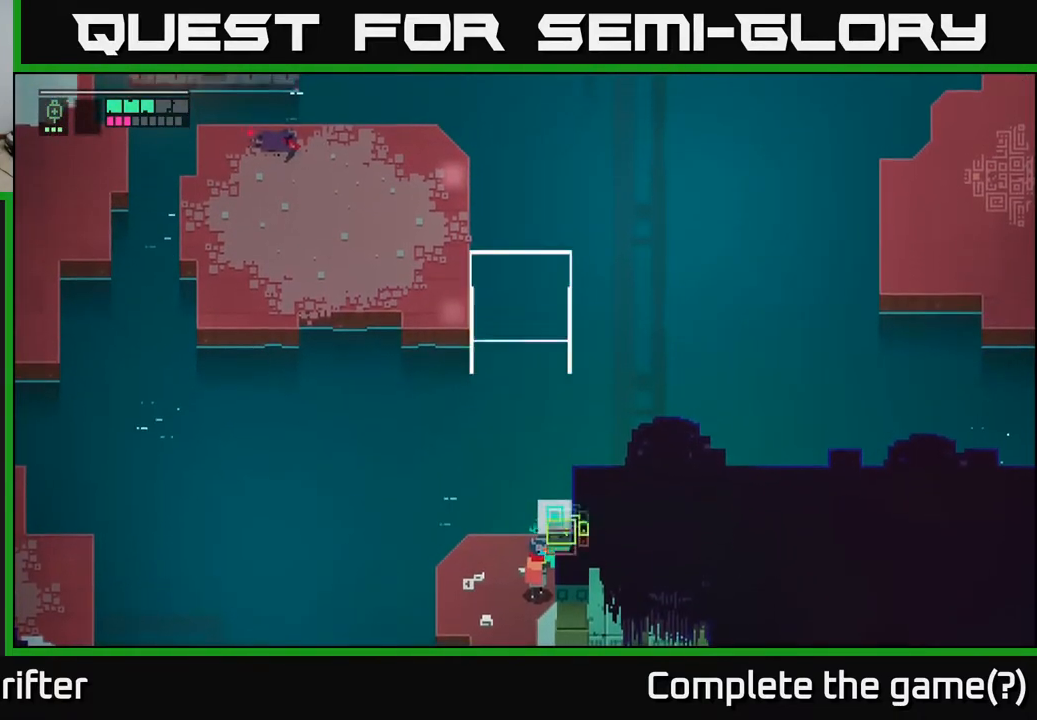
{"buttons": [], "left_stick": "down", "right_stick": "center", "events": [[300, "Y", "up"], [333, "left_stick", "down"]]}
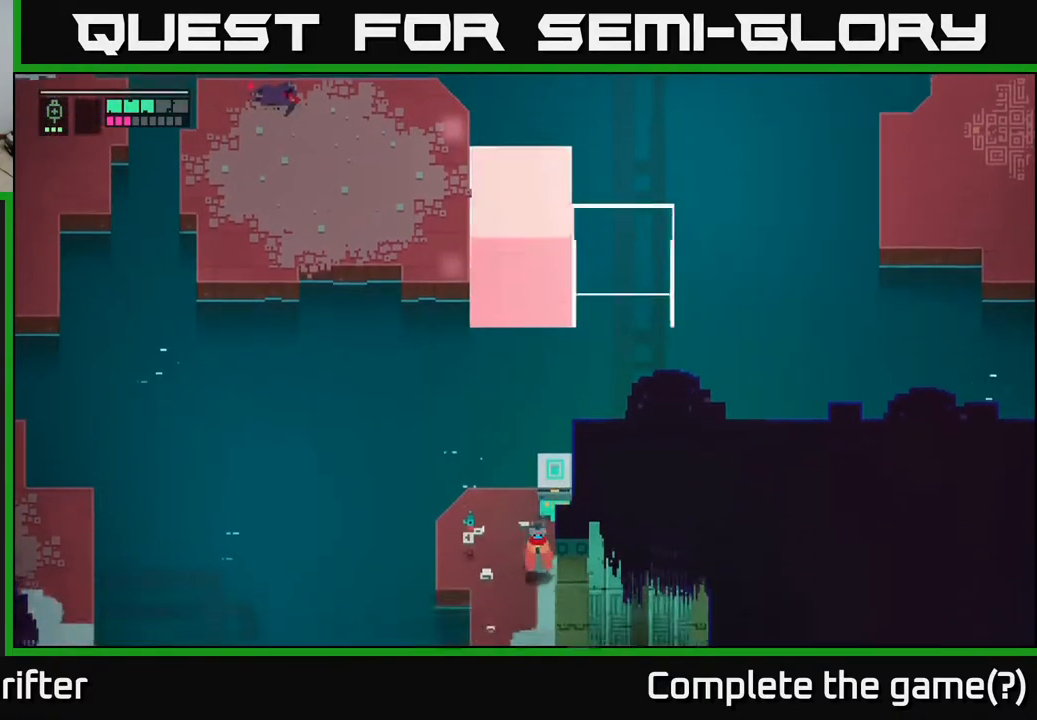
{"buttons": [], "left_stick": "down", "right_stick": "center", "events": []}
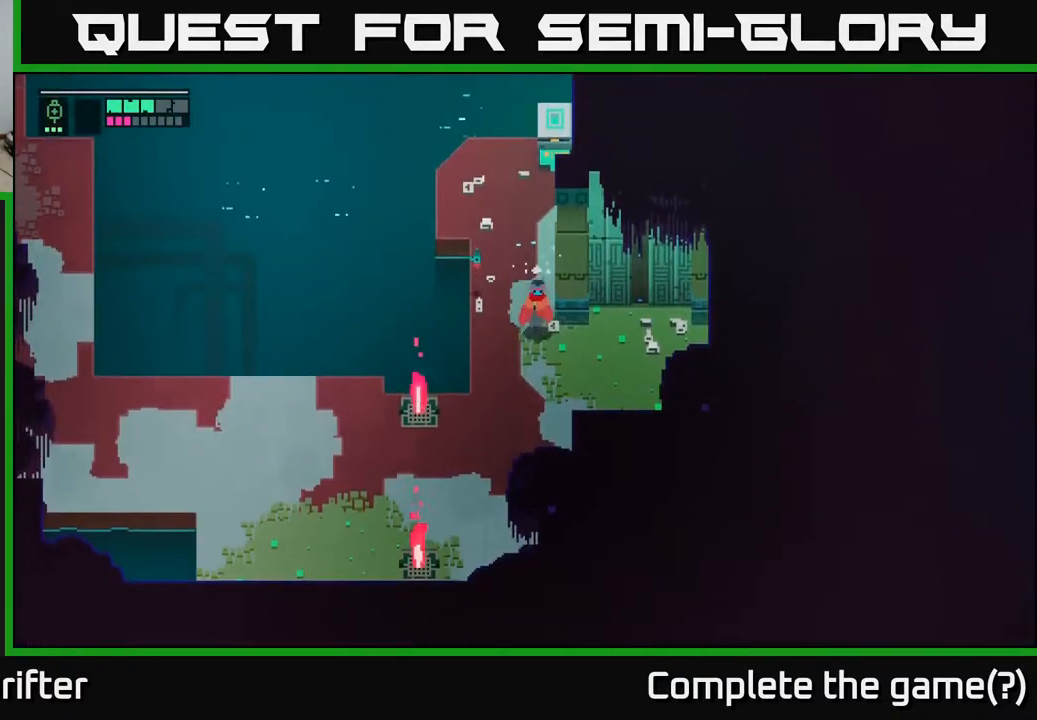
{"buttons": [], "left_stick": "down-left", "right_stick": "center", "events": [[367, "left_stick", "down-left"]]}
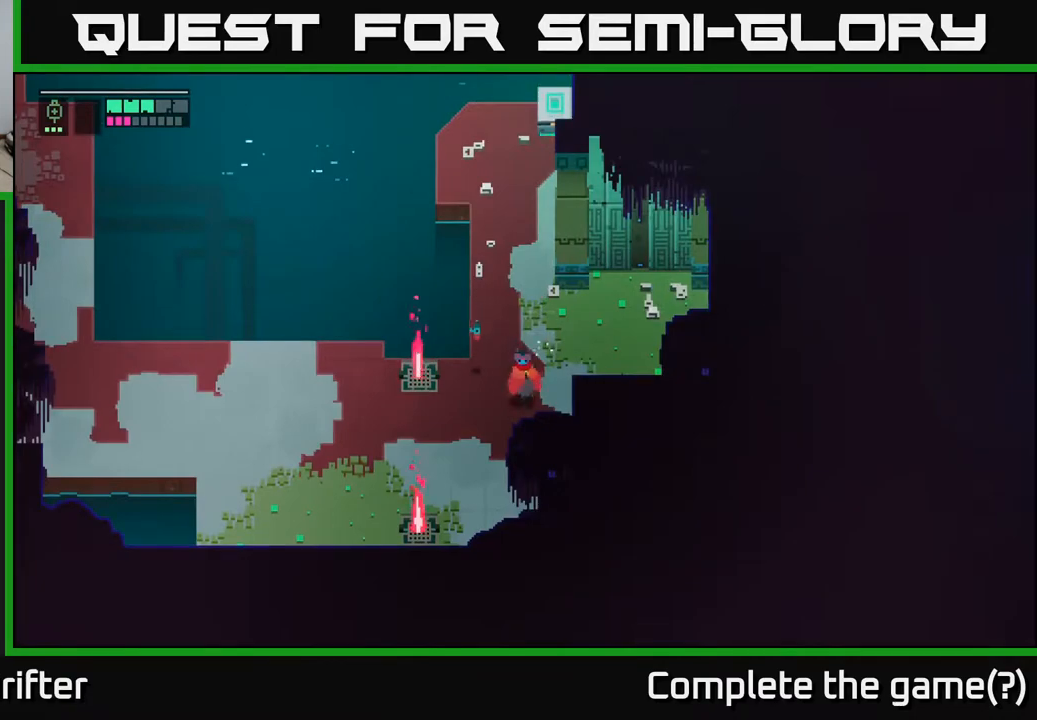
{"buttons": [], "left_stick": "left", "right_stick": "center", "events": [[350, "left_stick", "left"]]}
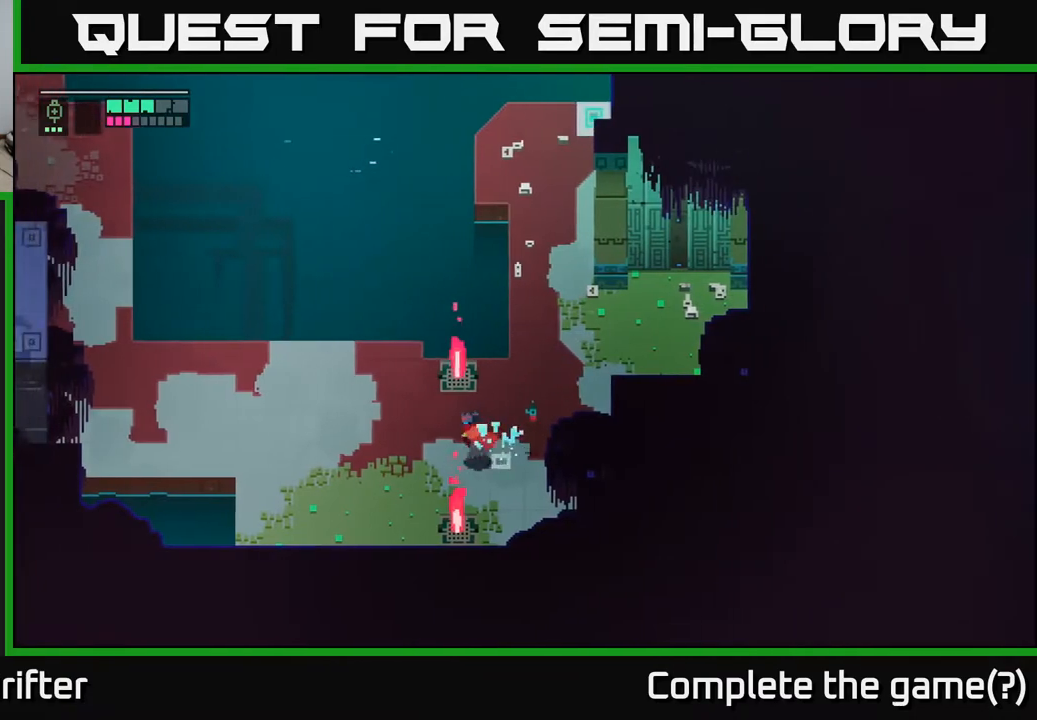
{"buttons": ["A"], "left_stick": "up-right", "right_stick": "center", "events": [[150, "left_stick", "center"], [200, "left_stick", "right"], [350, "A", "down"], [350, "left_stick", "up-right"]]}
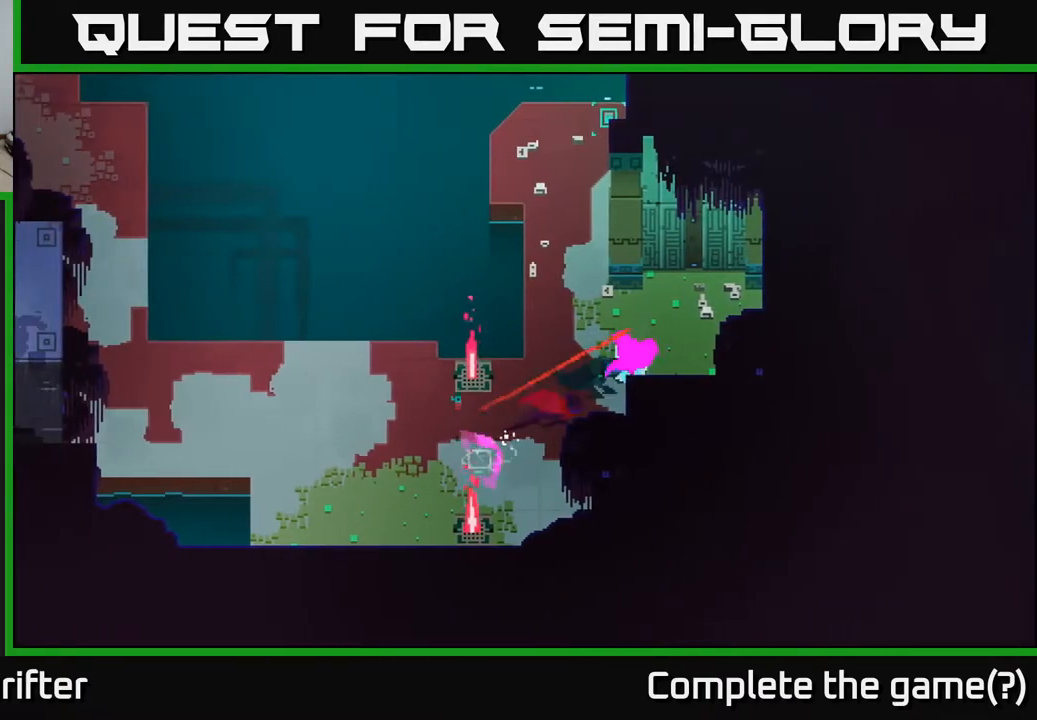
{"buttons": [], "left_stick": "right", "right_stick": "center", "events": [[17, "A", "up"], [267, "left_stick", "right"]]}
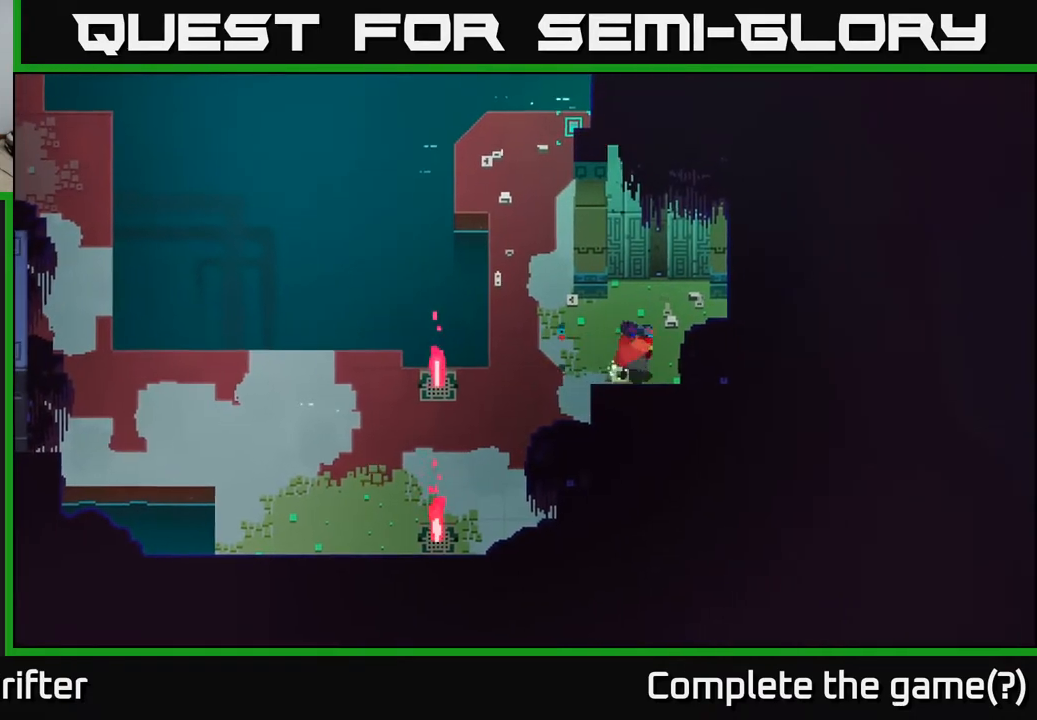
{"buttons": [], "left_stick": "right", "right_stick": "center", "events": []}
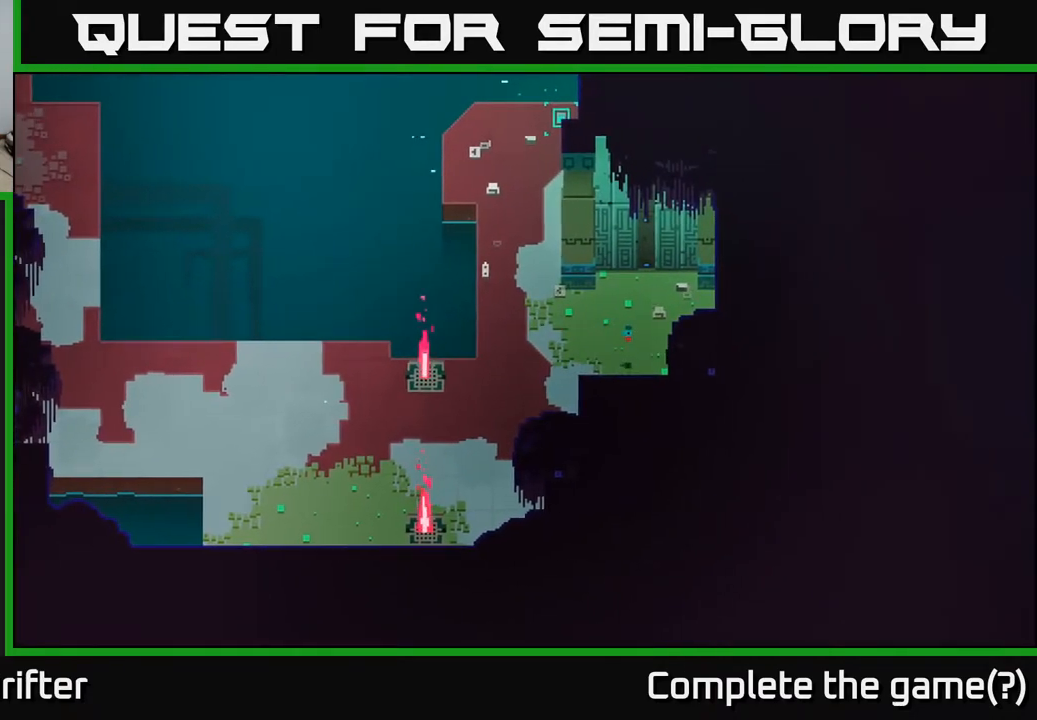
{"buttons": [], "left_stick": "up", "right_stick": "center", "events": [[17, "left_stick", "down-right"], [300, "left_stick", "up-right"], [433, "left_stick", "up"]]}
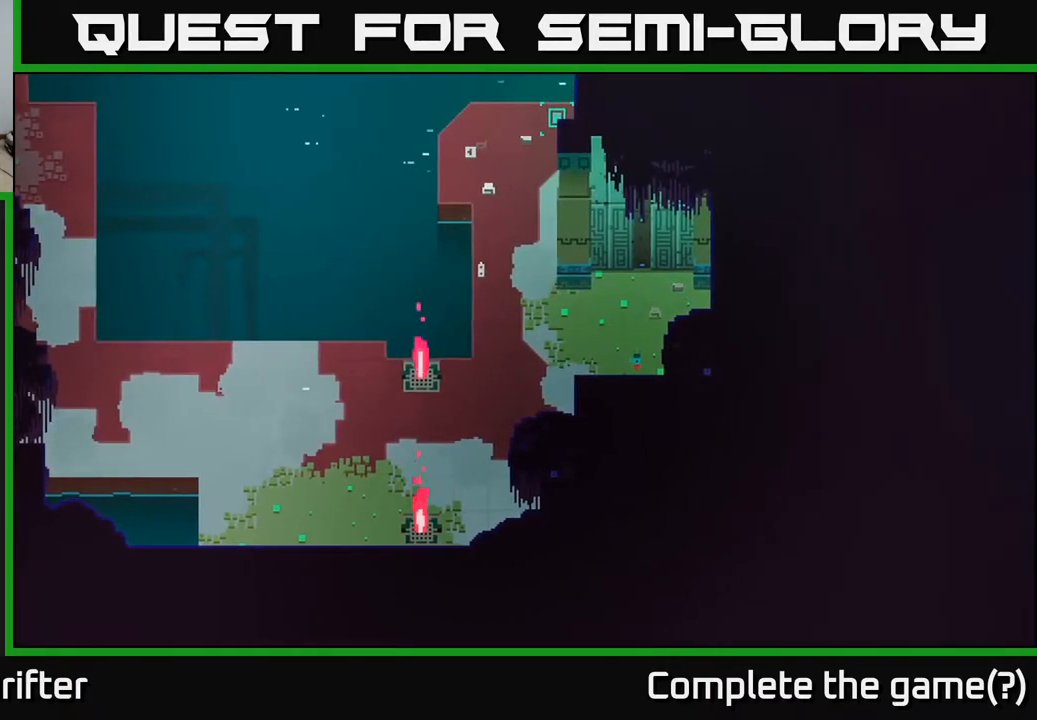
{"buttons": ["A"], "left_stick": "left", "right_stick": "center", "events": [[317, "left_stick", "left"], [417, "A", "down"]]}
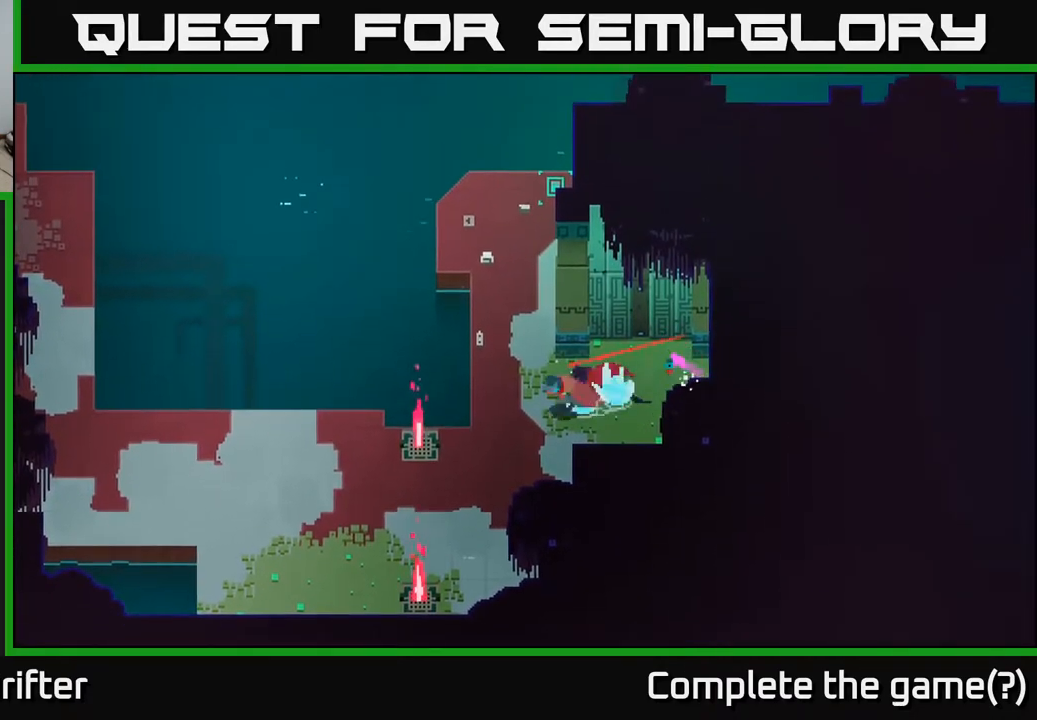
{"buttons": [], "left_stick": "left", "right_stick": "center", "events": [[67, "A", "up"], [167, "A", "down"], [317, "A", "up"]]}
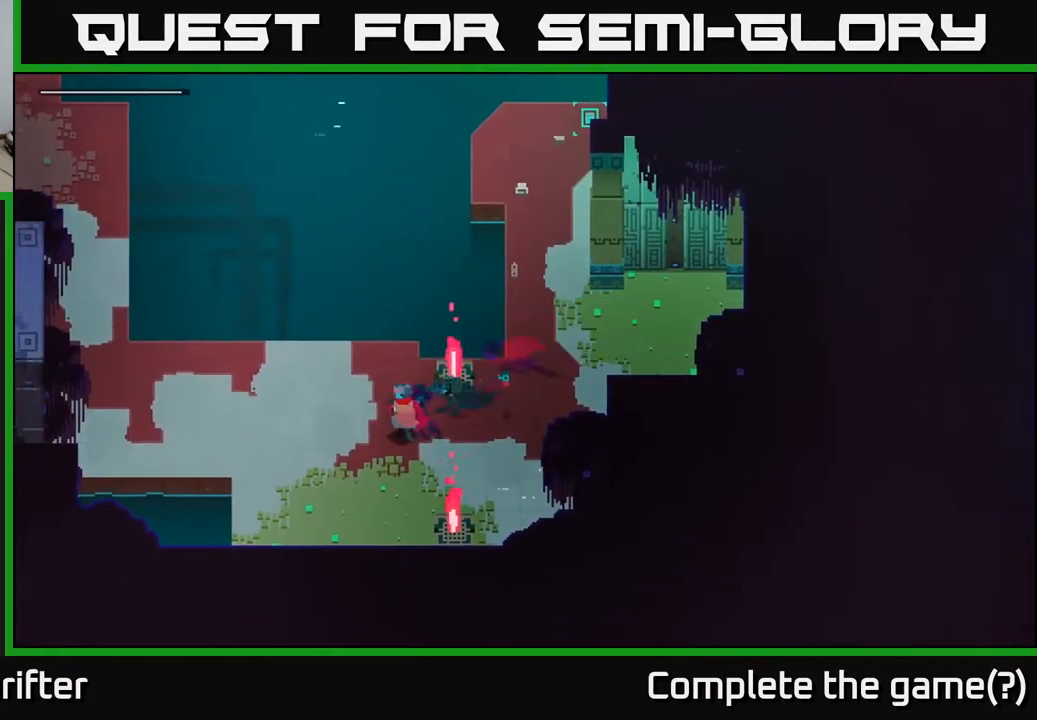
{"buttons": [], "left_stick": "left", "right_stick": "center", "events": [[133, "A", "down"], [267, "A", "up"]]}
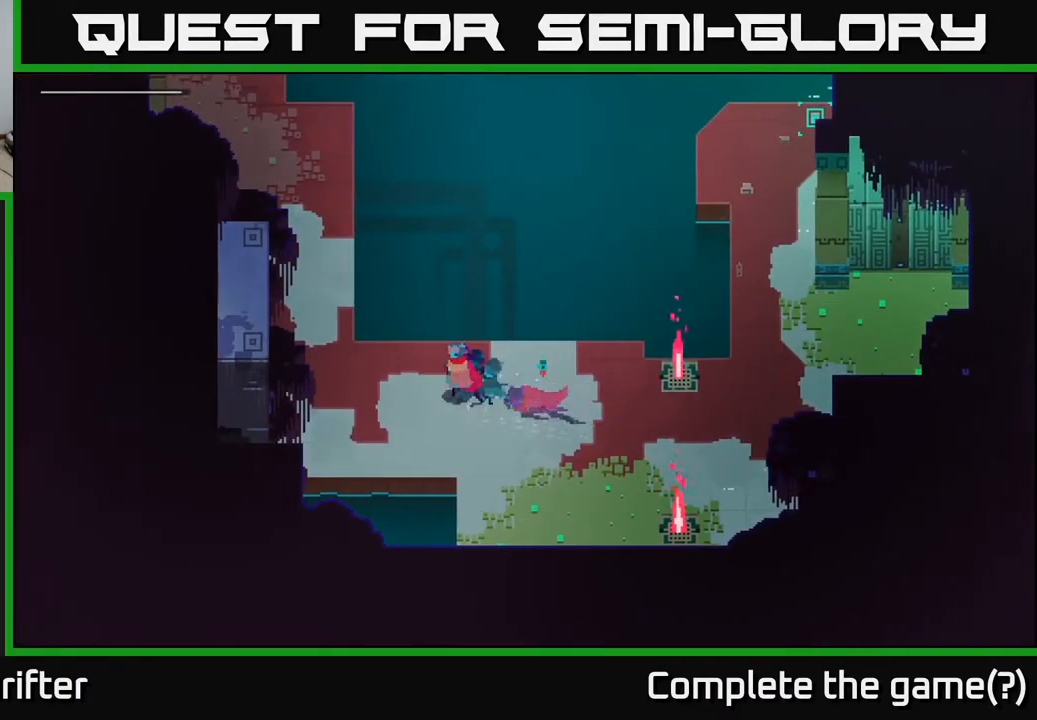
{"buttons": [], "left_stick": "left", "right_stick": "center", "events": []}
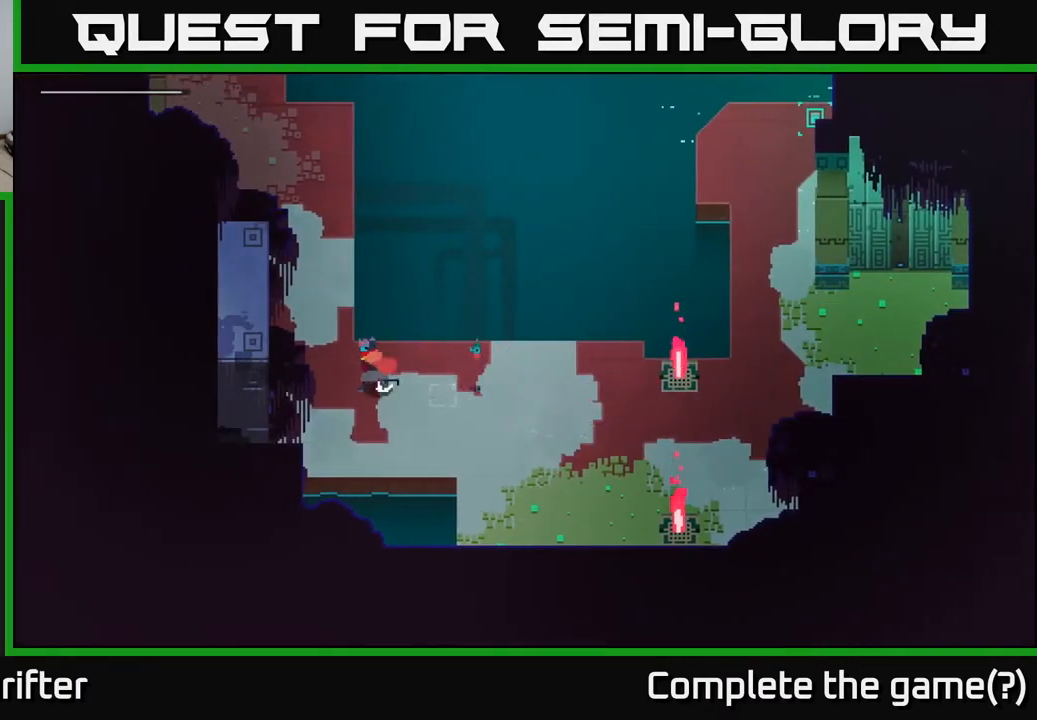
{"buttons": ["A"], "left_stick": "up-left", "right_stick": "center", "events": [[50, "left_stick", "up-left"], [133, "A", "down"], [300, "A", "up"], [417, "A", "down"]]}
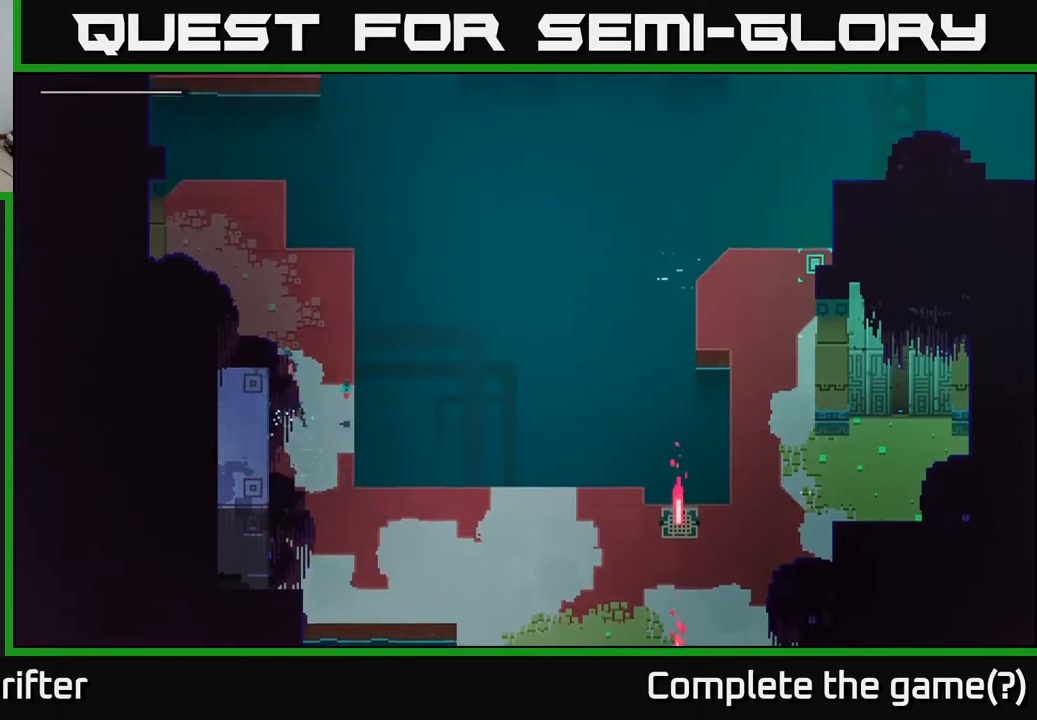
{"buttons": [], "left_stick": "up", "right_stick": "center", "events": [[67, "A", "up"], [283, "left_stick", "up"]]}
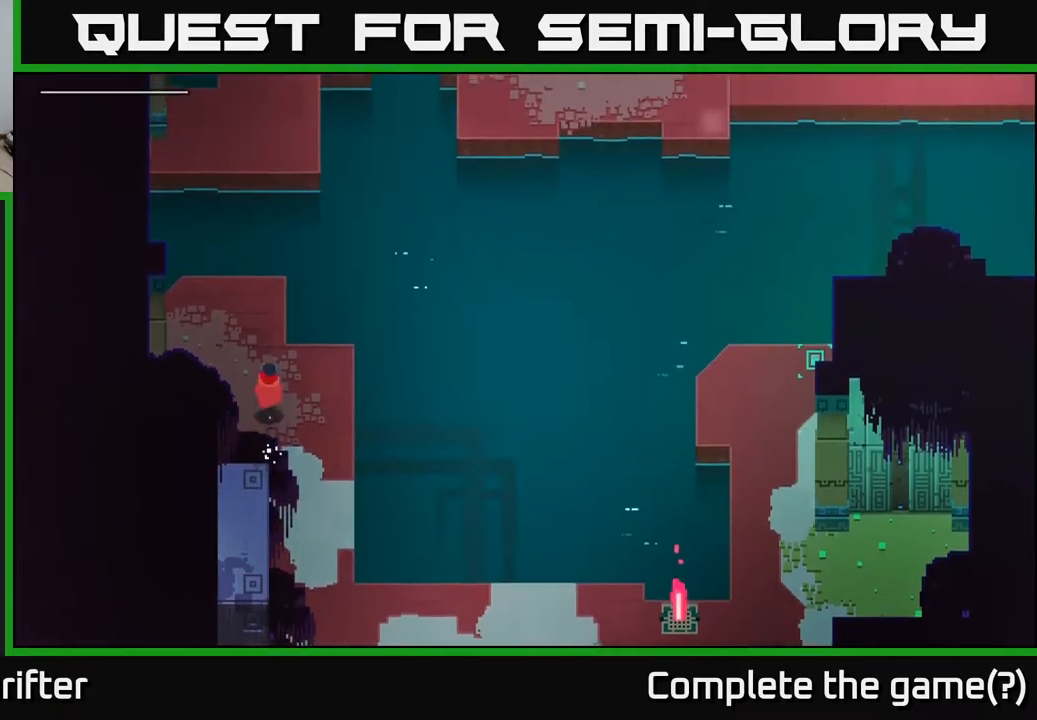
{"buttons": ["A"], "left_stick": "up", "right_stick": "center", "events": [[417, "A", "down"]]}
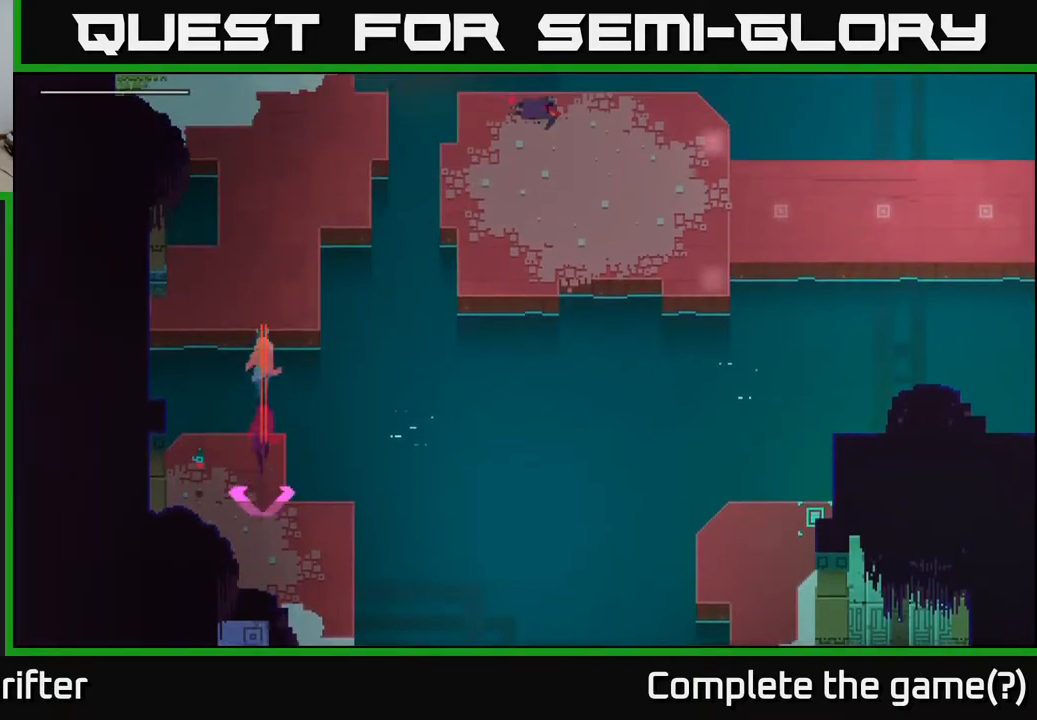
{"buttons": ["A"], "left_stick": "right", "right_stick": "center", "events": [[100, "A", "up"], [133, "left_stick", "up-right"], [200, "A", "down"], [333, "A", "up"], [433, "left_stick", "right"], [500, "A", "down"]]}
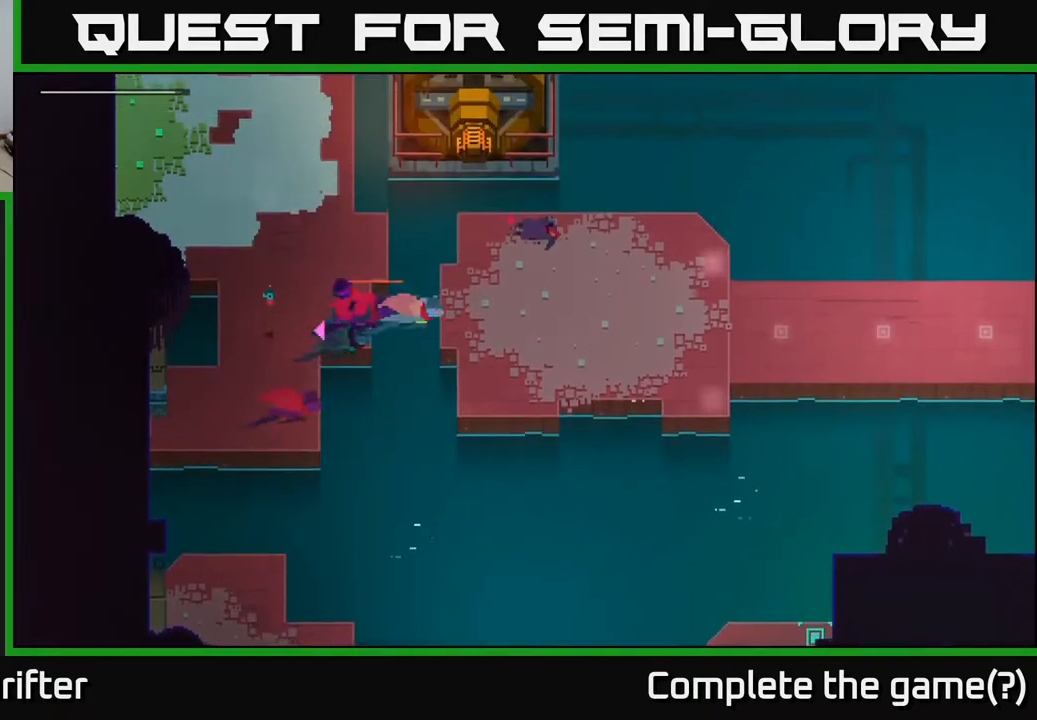
{"buttons": [], "left_stick": "right", "right_stick": "center", "events": [[150, "A", "up"], [267, "A", "down"], [417, "A", "up"]]}
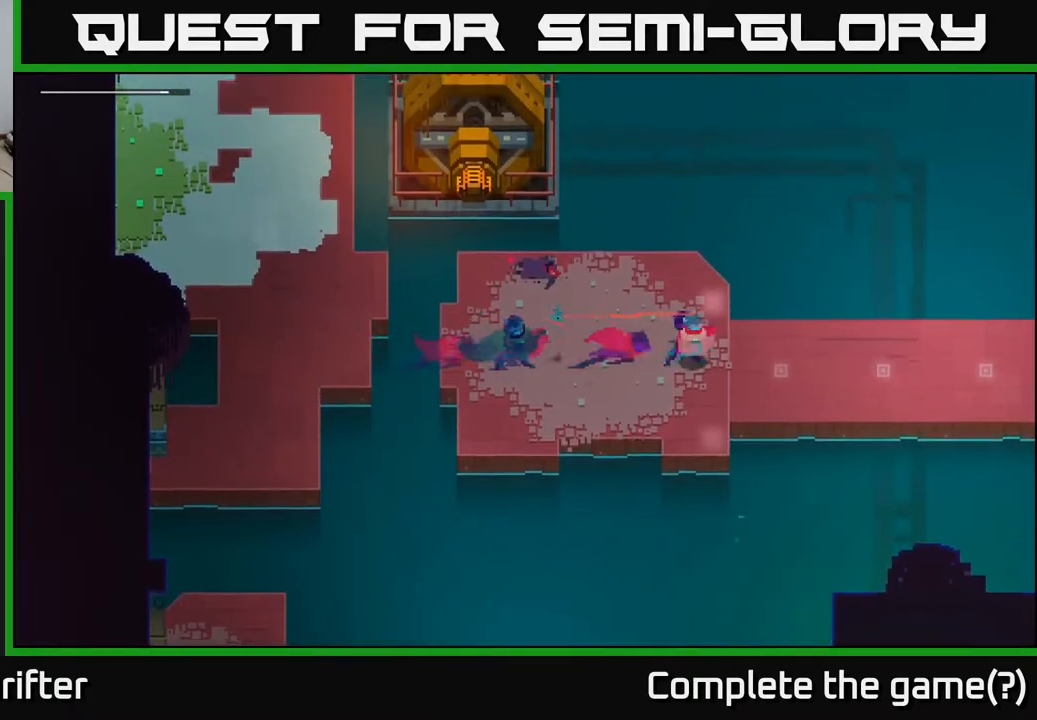
{"buttons": [], "left_stick": "right", "right_stick": "center", "events": [[50, "A", "down"], [167, "A", "up"], [317, "A", "down"], [450, "A", "up"]]}
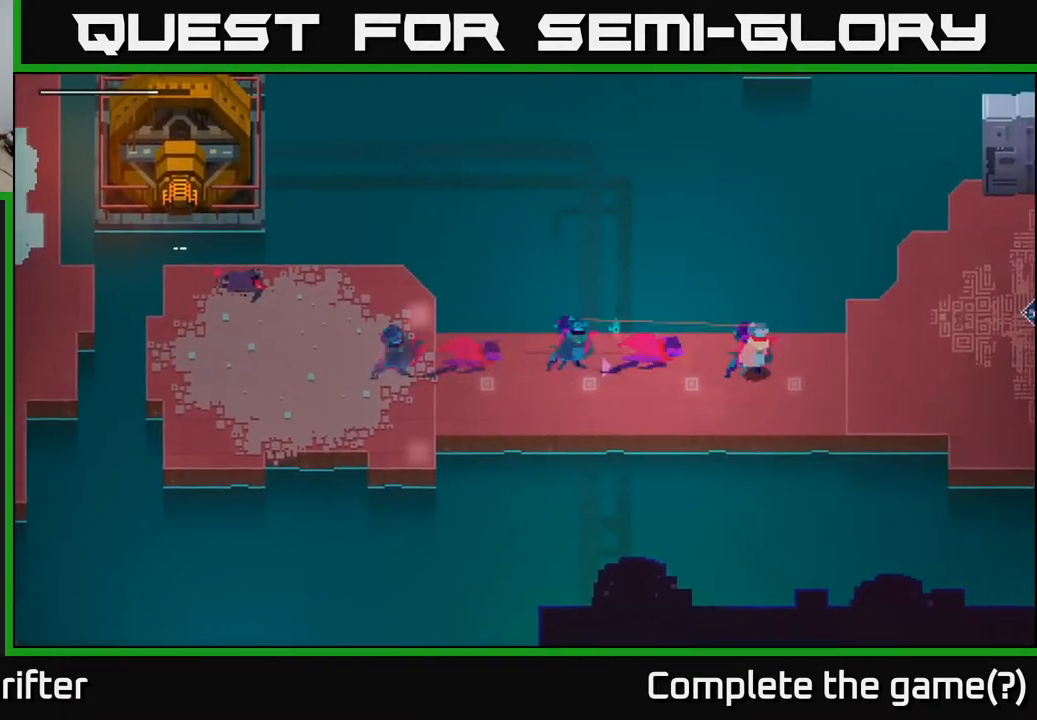
{"buttons": [], "left_stick": "up-right", "right_stick": "center", "events": [[83, "A", "down"], [200, "A", "up"], [467, "left_stick", "up-right"]]}
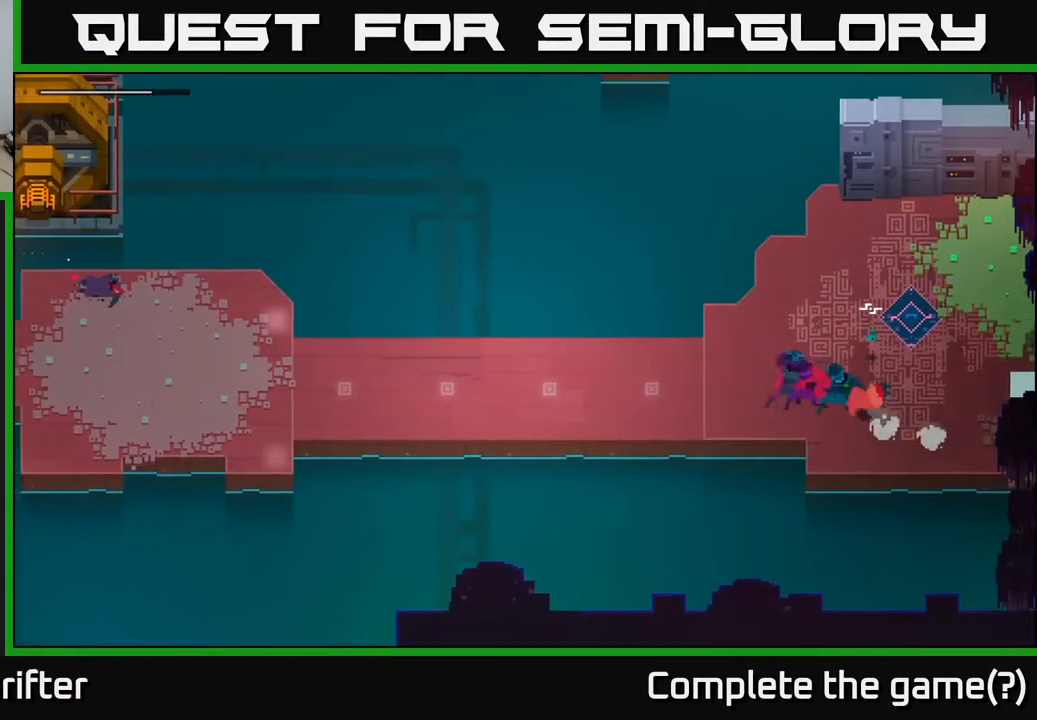
{"buttons": [], "left_stick": "up-left", "right_stick": "center", "events": [[17, "left_stick", "up"], [83, "left_stick", "up-left"]]}
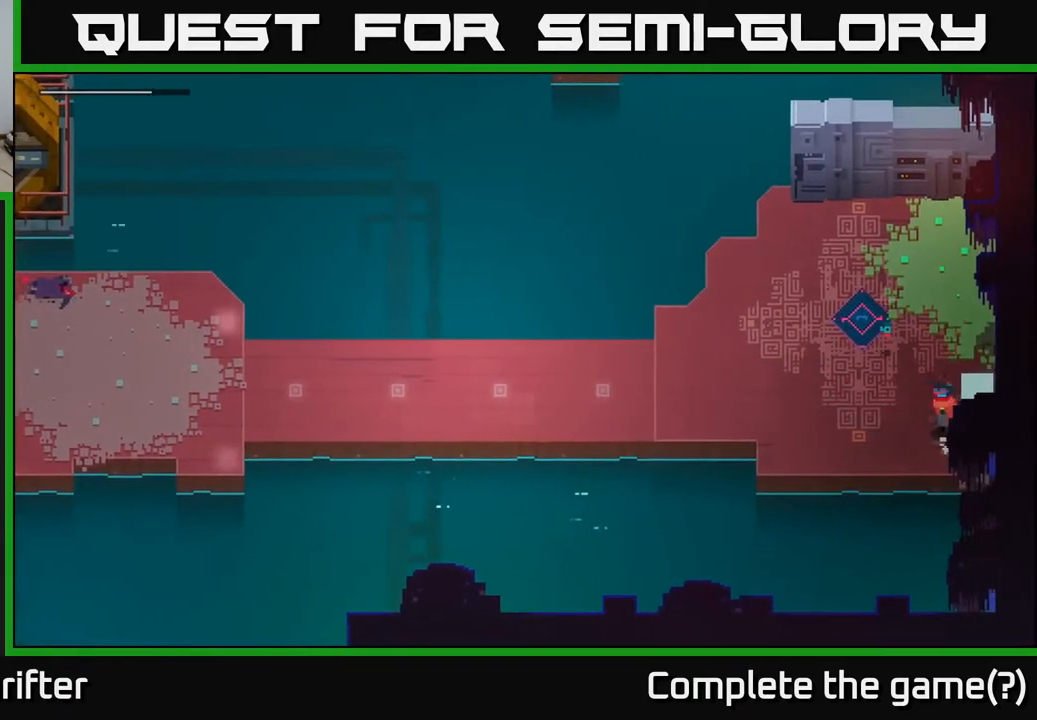
{"buttons": [], "left_stick": "up-left", "right_stick": "center", "events": []}
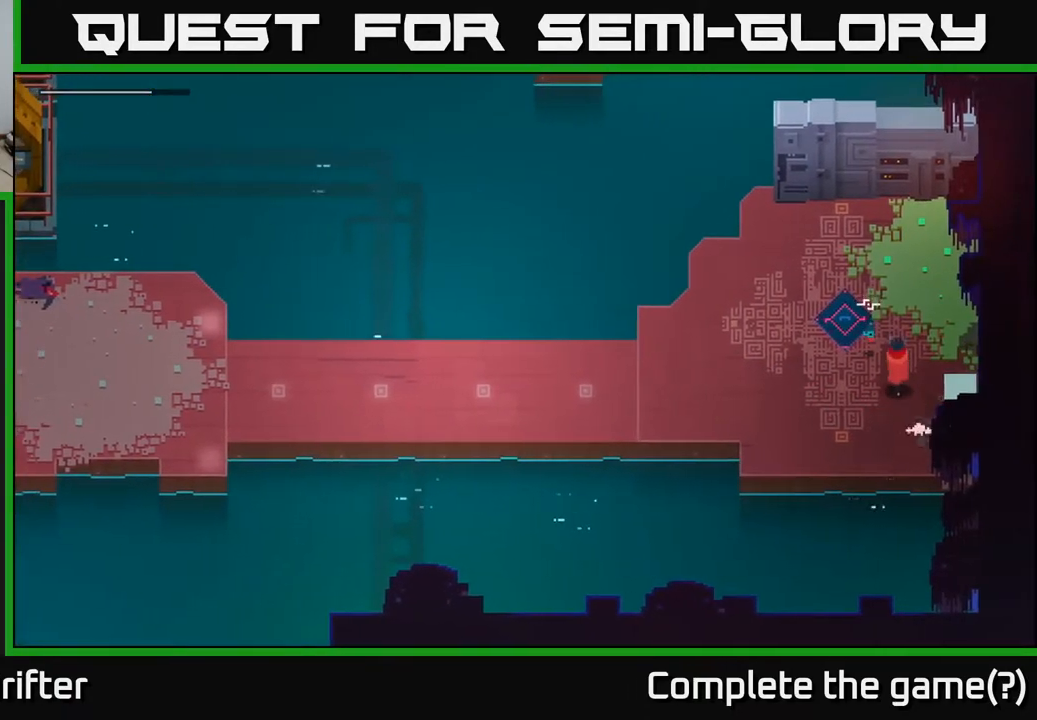
{"buttons": ["Y"], "left_stick": "center", "right_stick": "center", "events": [[267, "Y", "down"], [283, "left_stick", "center"]]}
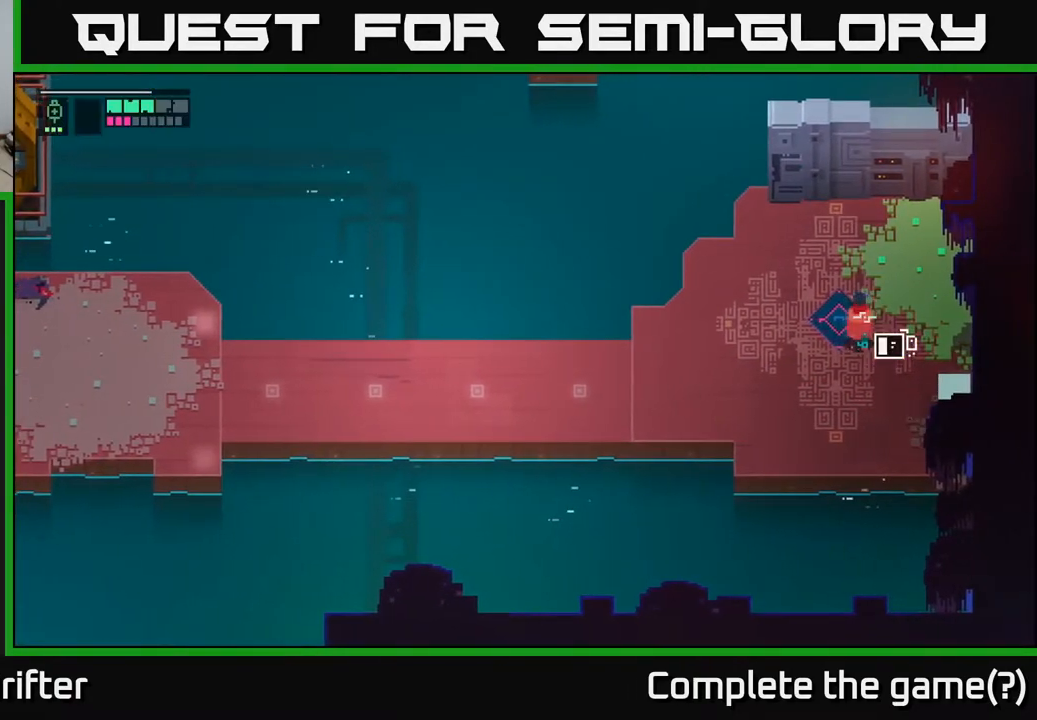
{"buttons": ["Y"], "left_stick": "center", "right_stick": "center", "events": []}